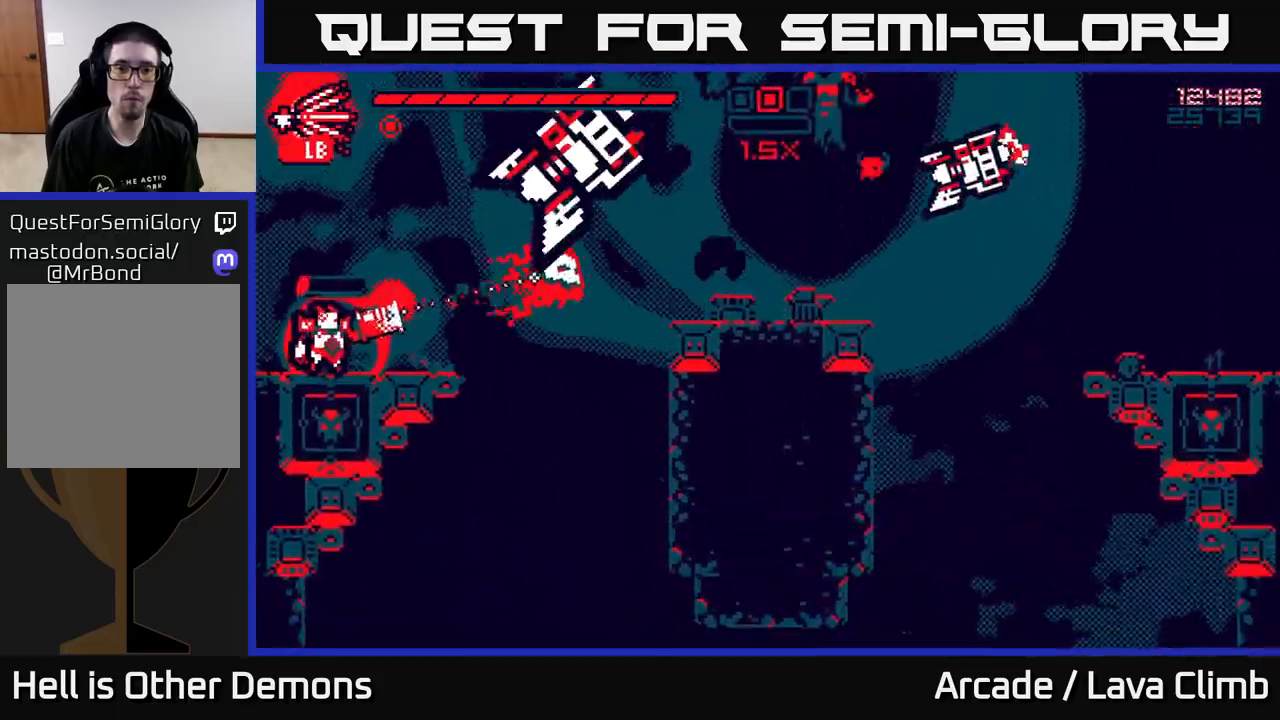
Gameplay with a controller (Xbox layout); each line is a JSON object with the inputs held at the frame after it (dt_ms = milliseconds from this image to that frame). "events" lists button and stick changes between this image and that frame as [ms after this image, input, new state], when the widget could be followed in between.
{"dt_ms": 500, "buttons": [], "left_stick": "left", "right_stick": "right", "events": [[17, "left_stick", "center"], [217, "left_stick", "left"]]}
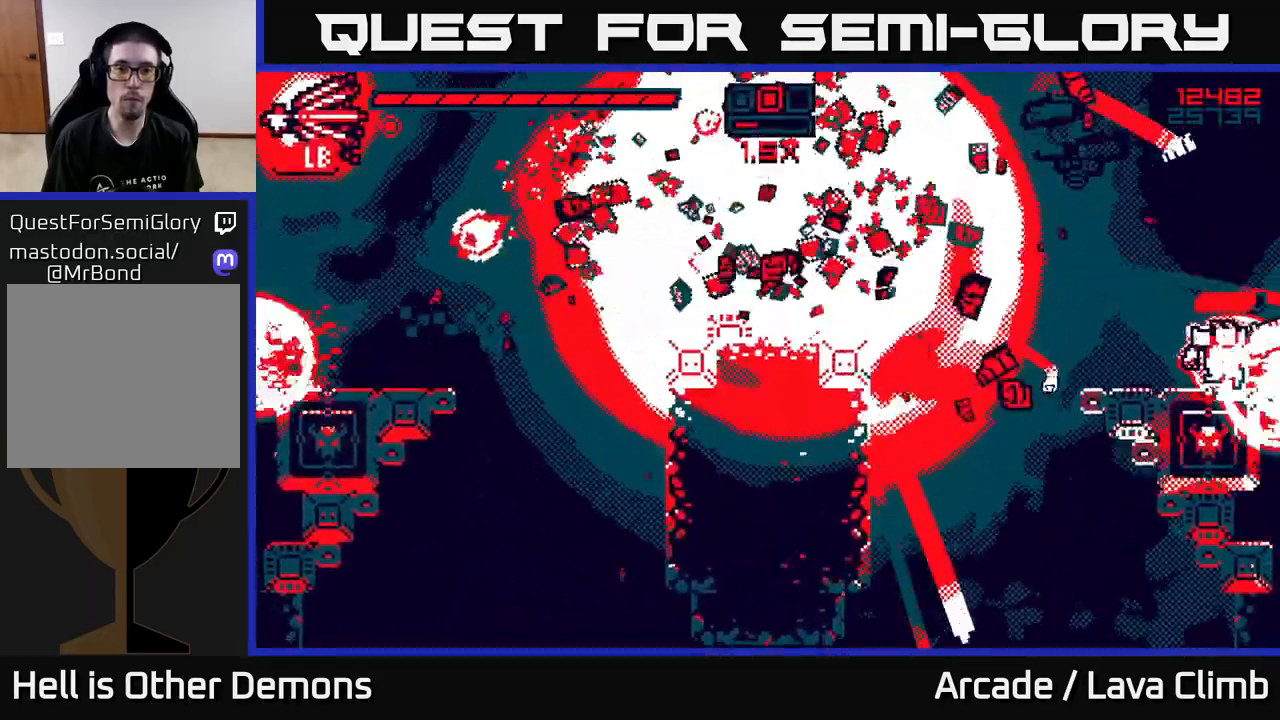
{"dt_ms": 500, "buttons": ["L2"], "left_stick": "up-left", "right_stick": "left", "events": [[50, "right_stick", "up-right"], [167, "right_stick", "center"], [250, "right_stick", "left"], [333, "left_stick", "up-left"], [400, "L2", "down"]]}
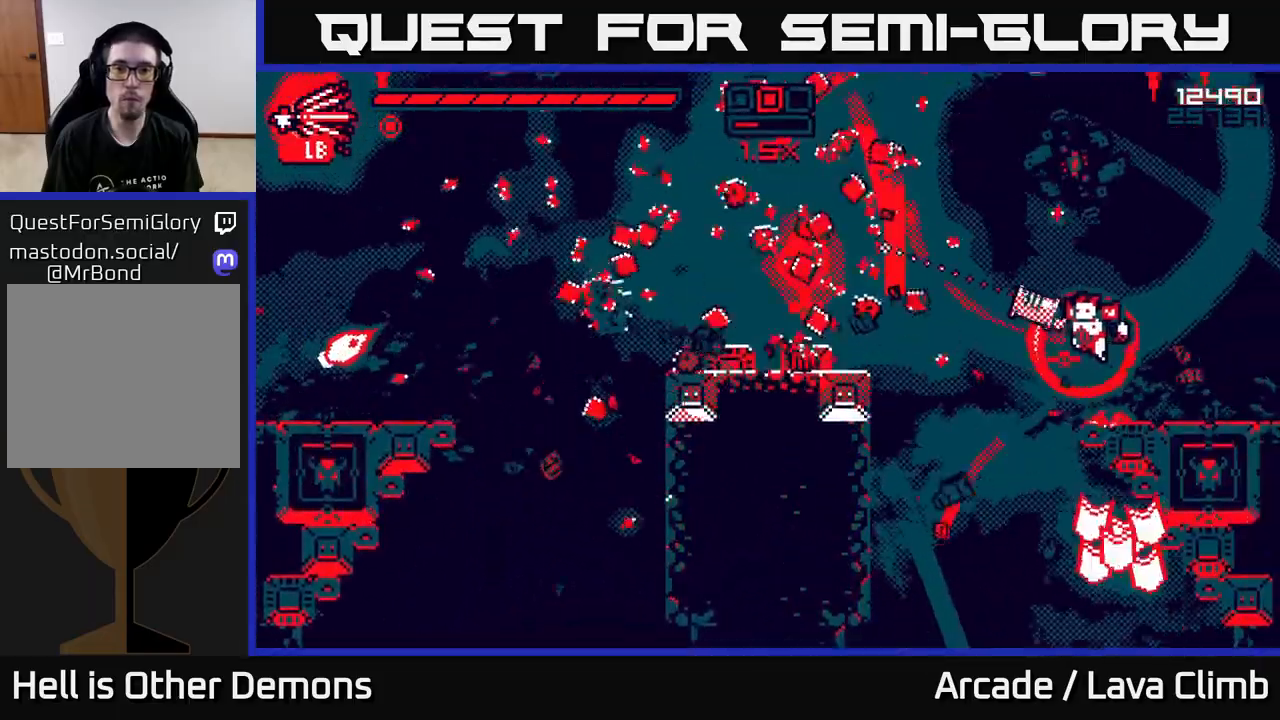
{"dt_ms": 500, "buttons": [], "left_stick": "up-left", "right_stick": "up", "events": [[33, "L2", "up"], [500, "right_stick", "up"]]}
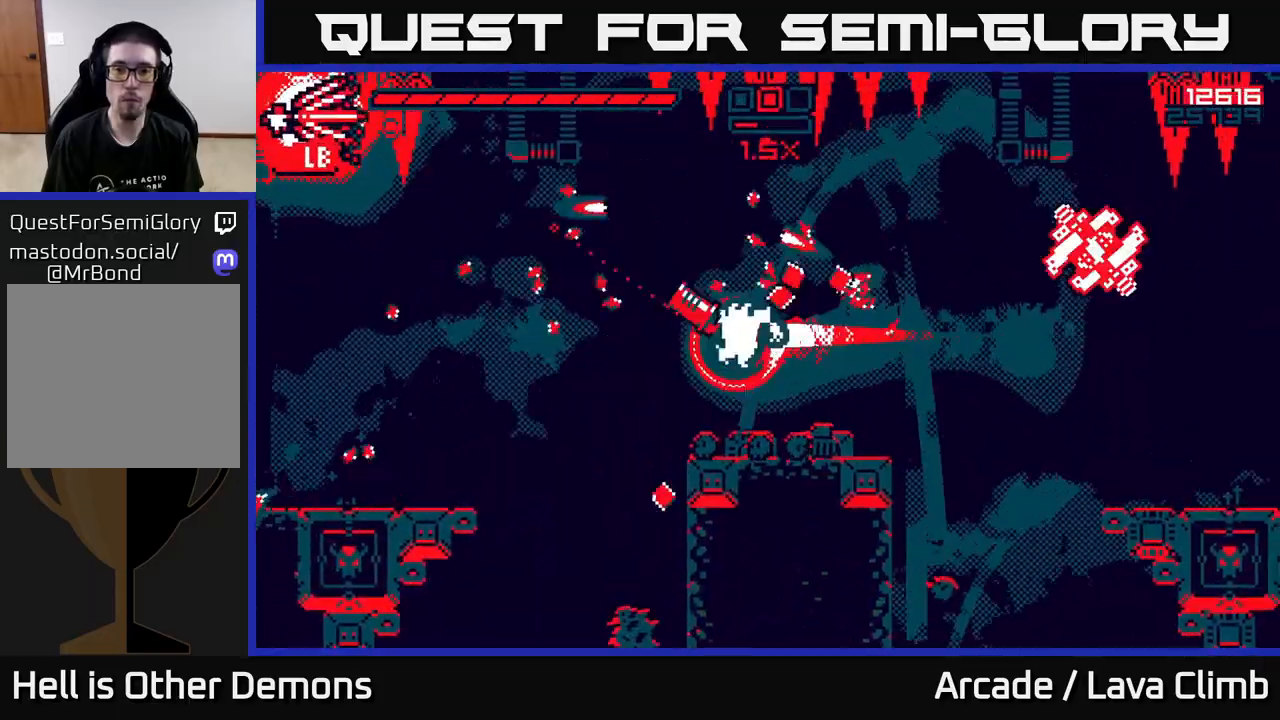
{"dt_ms": 500, "buttons": ["L2"], "left_stick": "up-left", "right_stick": "right", "events": [[17, "right_stick", "up-right"], [83, "left_stick", "up-right"], [100, "right_stick", "right"], [150, "R2", "down"], [217, "left_stick", "up-left"], [250, "R2", "up"], [383, "left_stick", "center"], [433, "L2", "down"], [433, "left_stick", "up-left"]]}
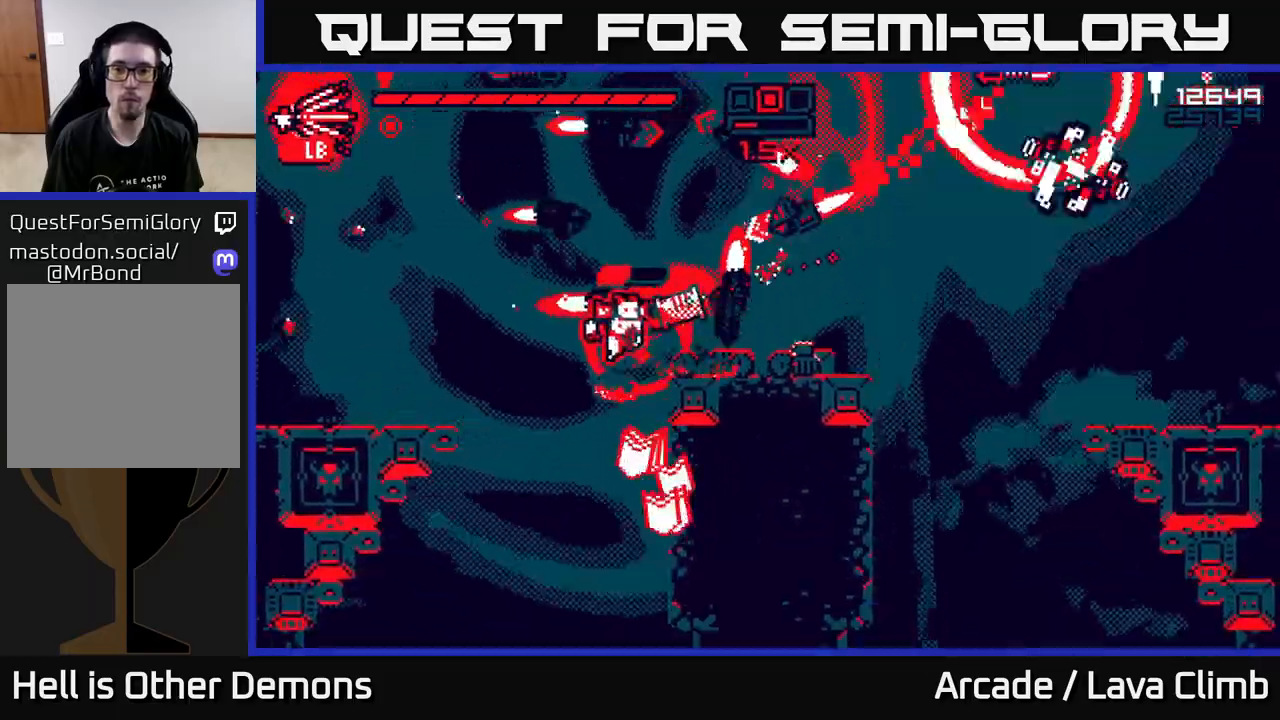
{"dt_ms": 500, "buttons": [], "left_stick": "right", "right_stick": "right", "events": [[117, "L2", "up"], [133, "left_stick", "right"]]}
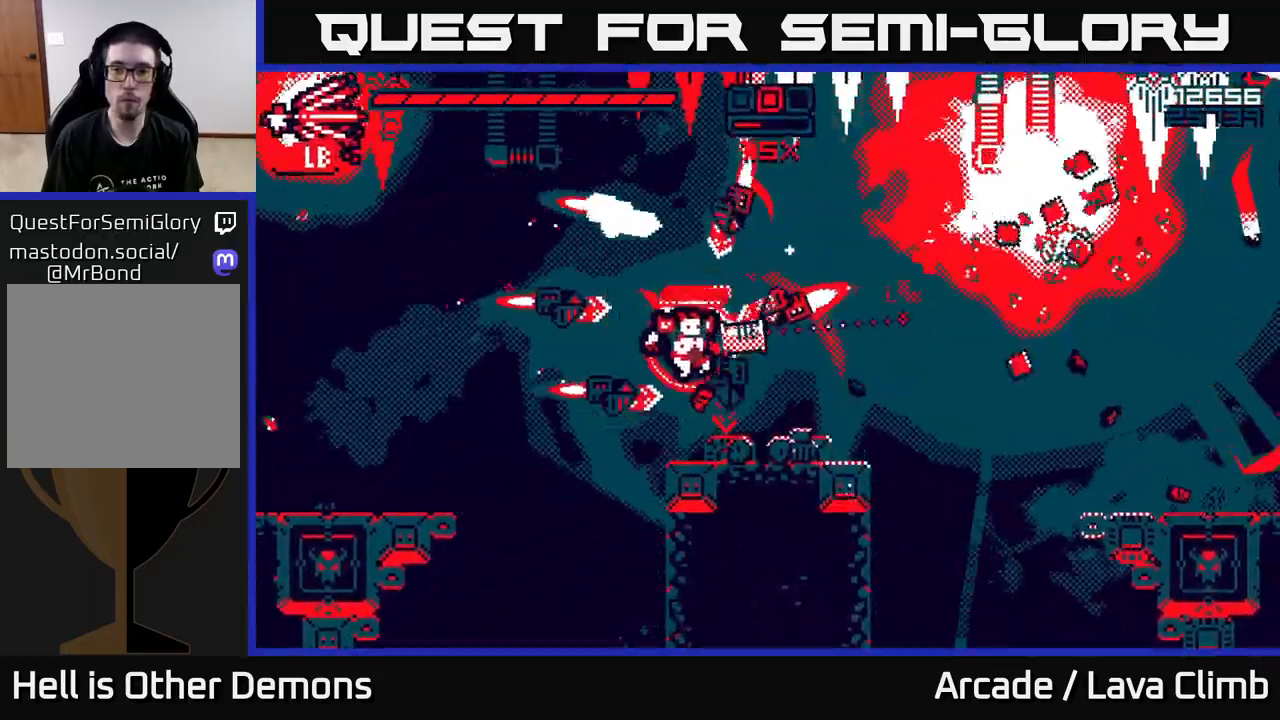
{"dt_ms": 500, "buttons": ["L2", "R2"], "left_stick": "right", "right_stick": "left", "events": [[300, "right_stick", "left"], [433, "L2", "down"], [500, "R2", "down"]]}
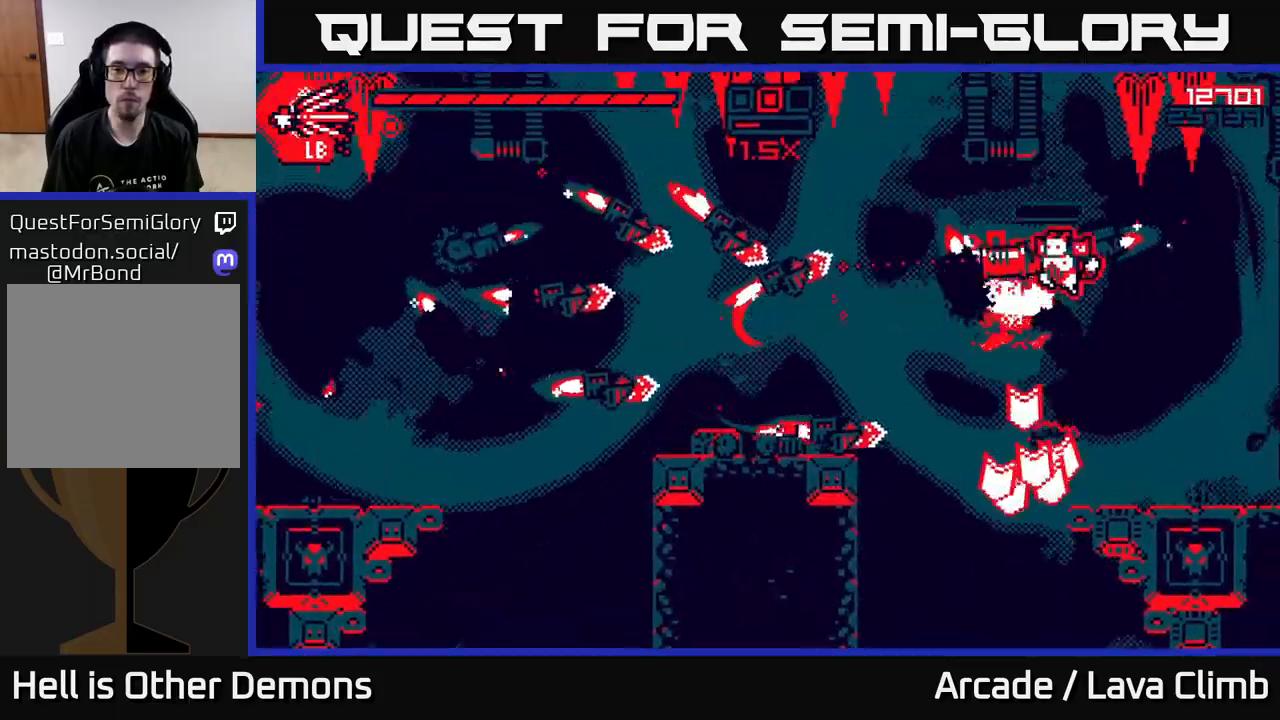
{"dt_ms": 500, "buttons": [], "left_stick": "right", "right_stick": "left", "events": [[50, "L2", "up"], [100, "R2", "up"]]}
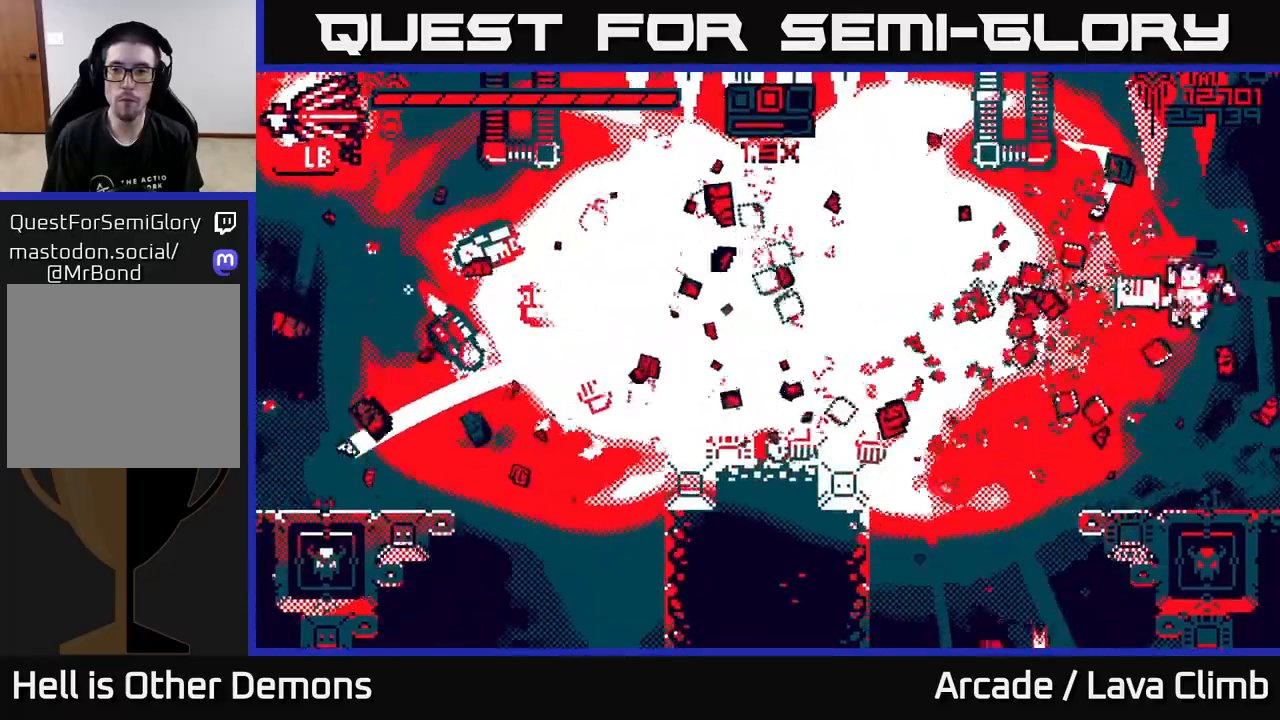
{"dt_ms": 500, "buttons": ["L2"], "left_stick": "left", "right_stick": "left", "events": [[200, "left_stick", "left"], [417, "L2", "down"]]}
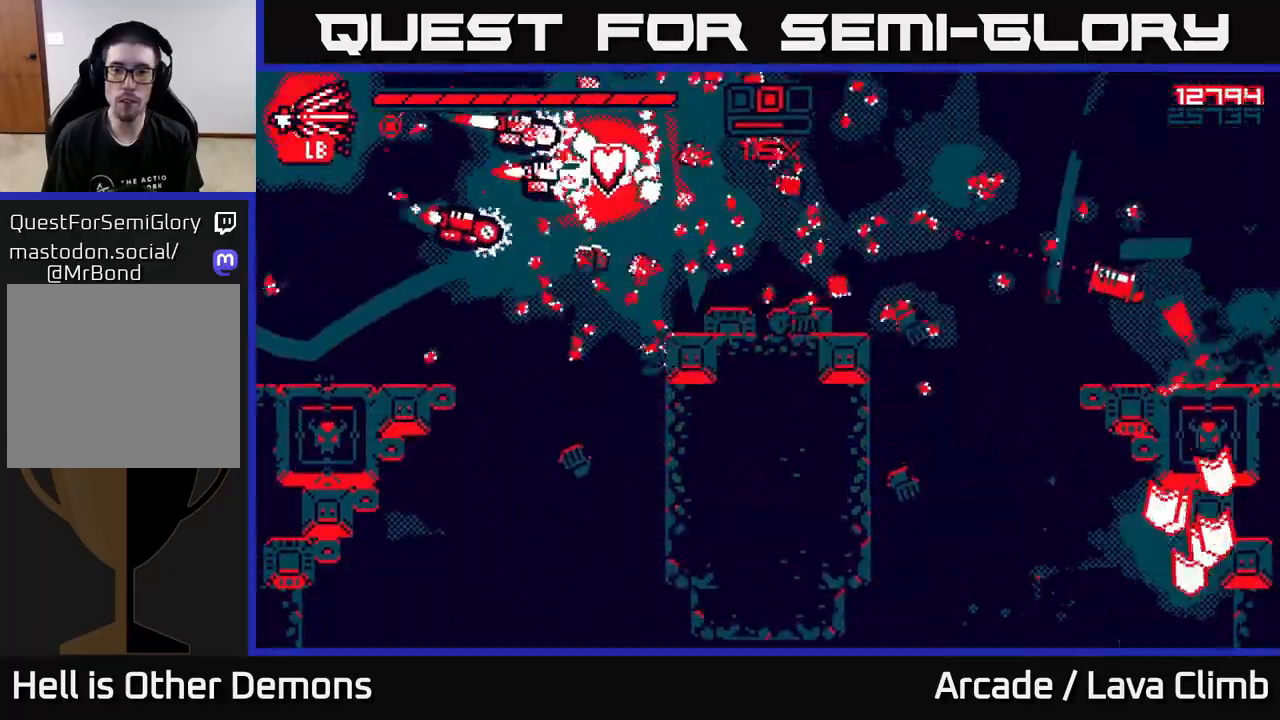
{"dt_ms": 500, "buttons": [], "left_stick": "right", "right_stick": "left", "events": [[167, "L2", "up"], [217, "left_stick", "up-left"], [367, "R2", "down"], [367, "left_stick", "right"], [433, "R2", "up"]]}
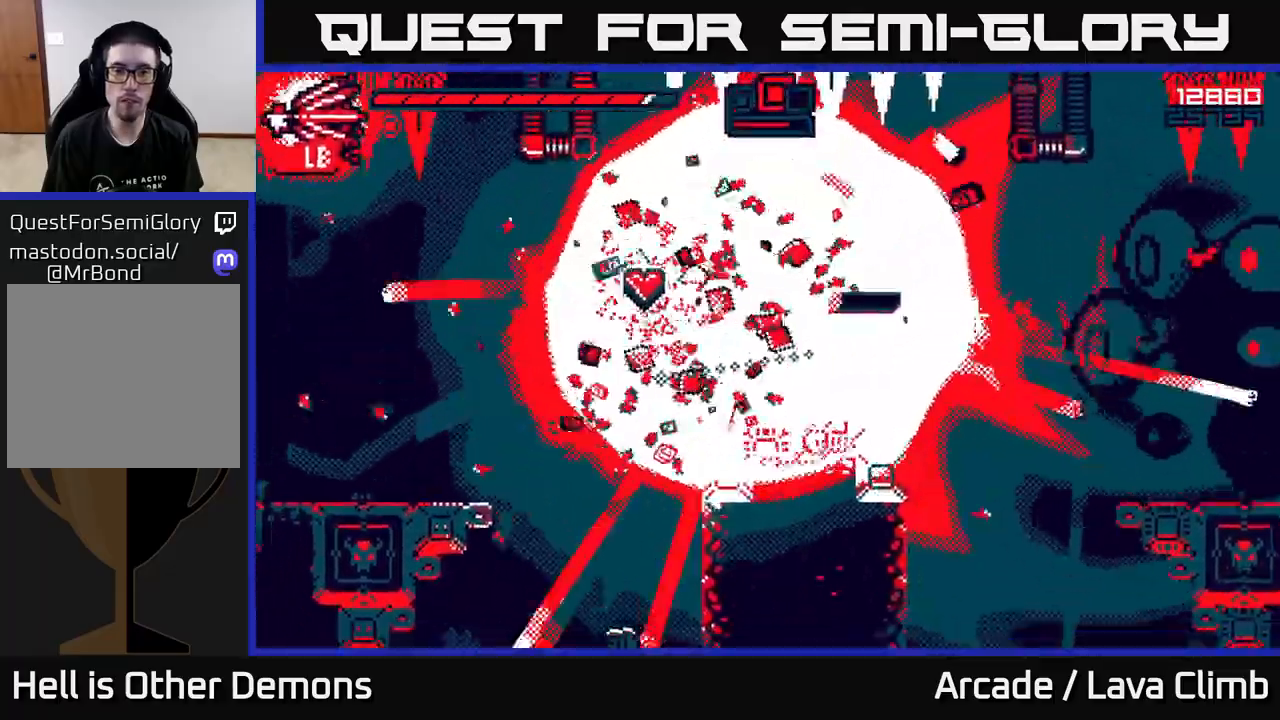
{"dt_ms": 500, "buttons": [], "left_stick": "up-left", "right_stick": "left", "events": [[17, "L2", "down"], [167, "L2", "up"], [317, "left_stick", "up-left"]]}
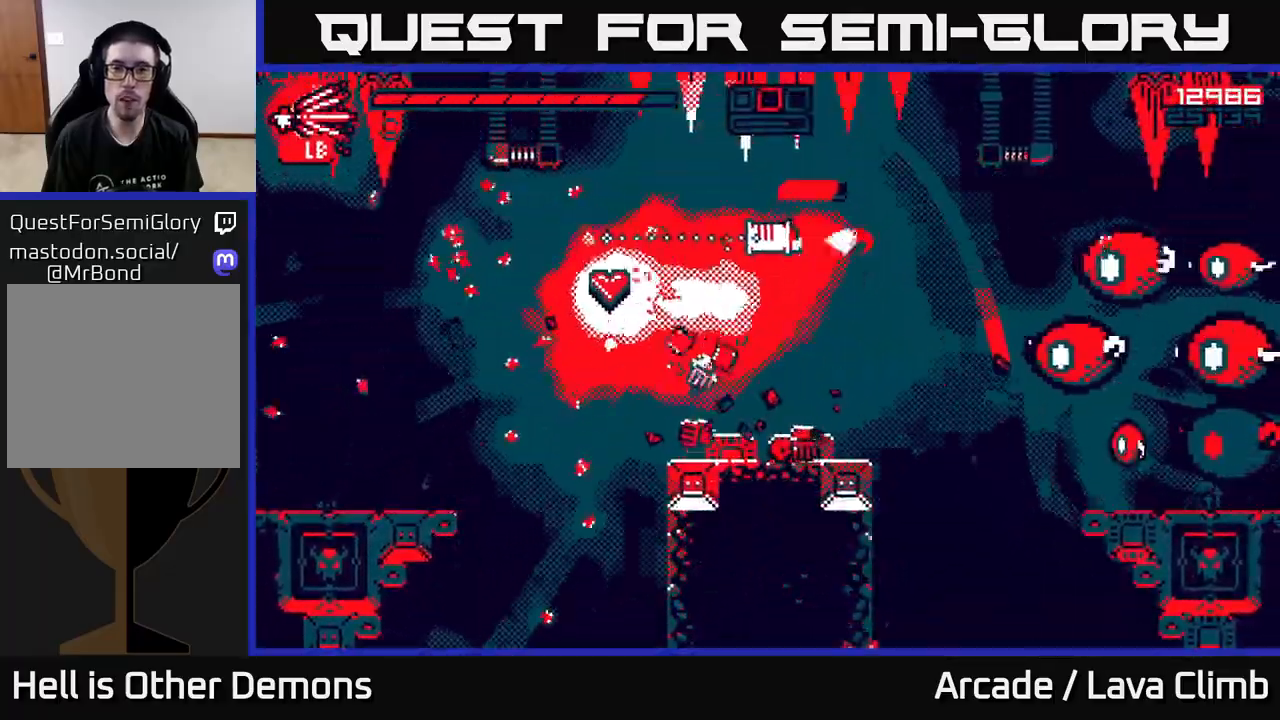
{"dt_ms": 500, "buttons": [], "left_stick": "left", "right_stick": "right", "events": [[17, "left_stick", "center"], [133, "left_stick", "left"], [167, "right_stick", "up"], [250, "right_stick", "right"], [267, "R2", "down"], [367, "R2", "up"]]}
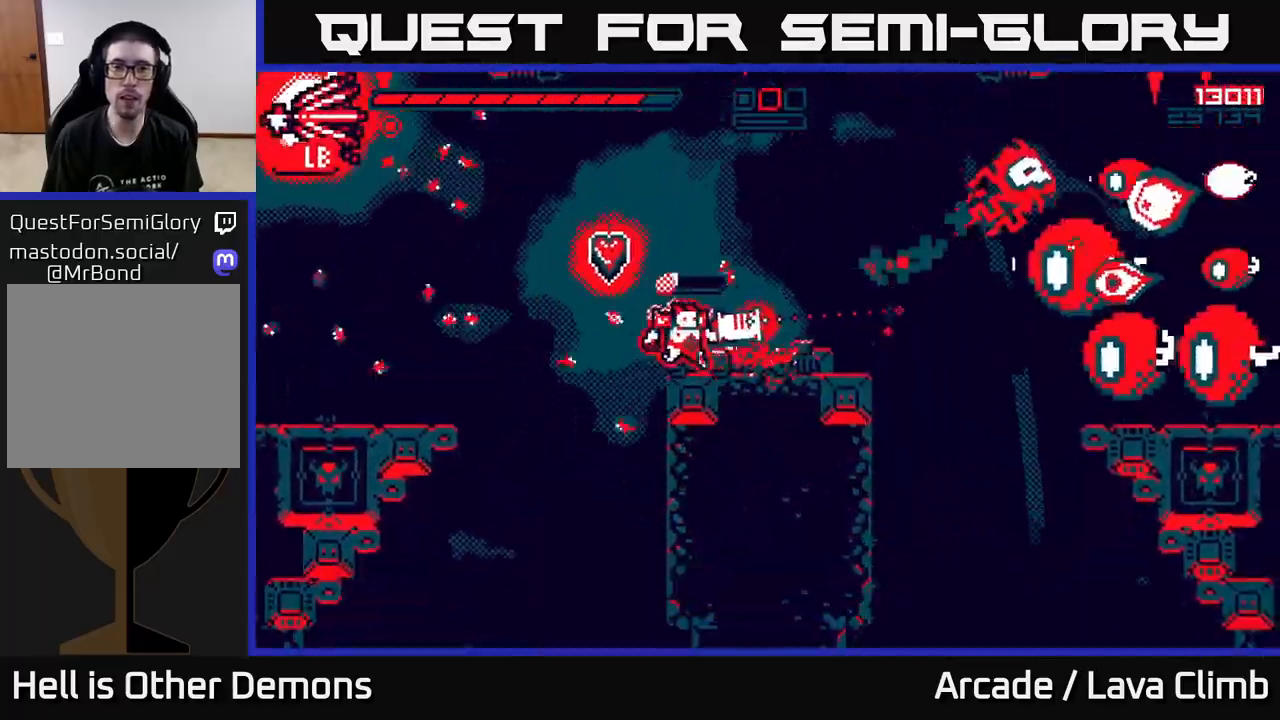
{"dt_ms": 500, "buttons": [], "left_stick": "up-left", "right_stick": "right", "events": [[33, "L2", "down"], [83, "left_stick", "up-left"], [183, "L2", "up"]]}
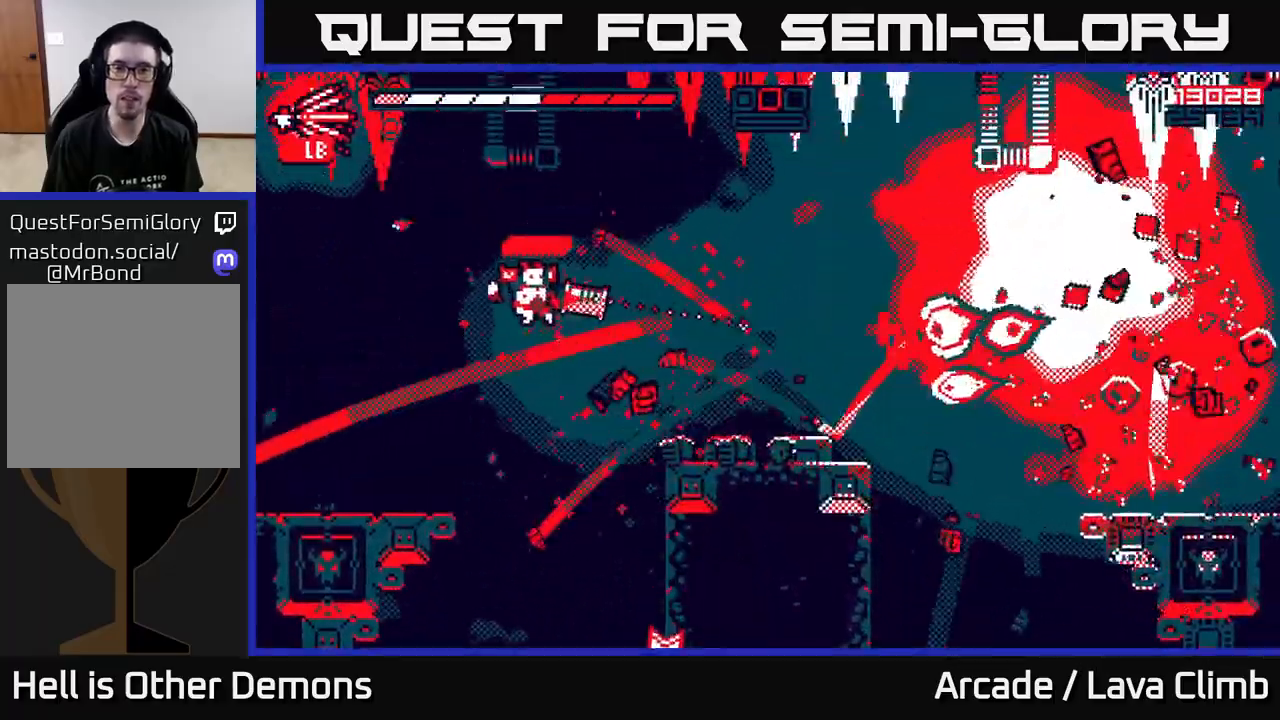
{"dt_ms": 500, "buttons": [], "left_stick": "up-left", "right_stick": "right", "events": [[117, "R2", "down"], [217, "R2", "up"]]}
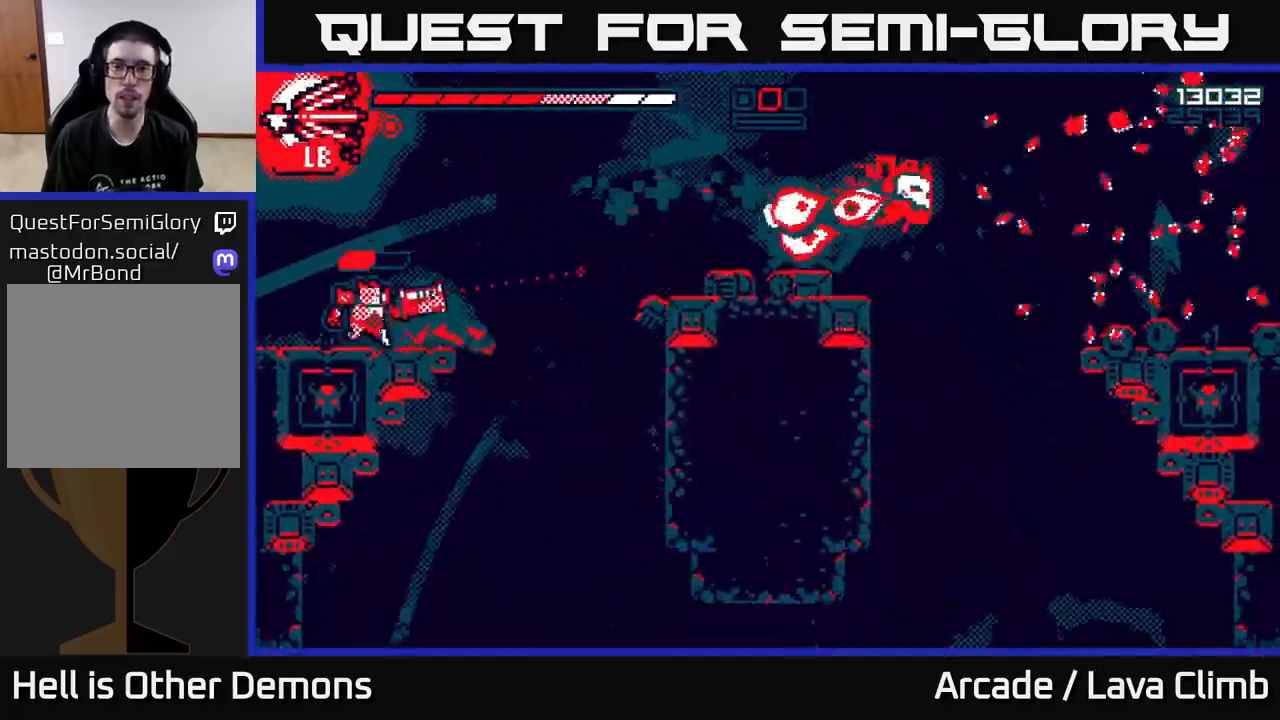
{"dt_ms": 500, "buttons": [], "left_stick": "right", "right_stick": "right", "events": [[33, "L2", "down"], [117, "left_stick", "right"], [250, "L2", "up"]]}
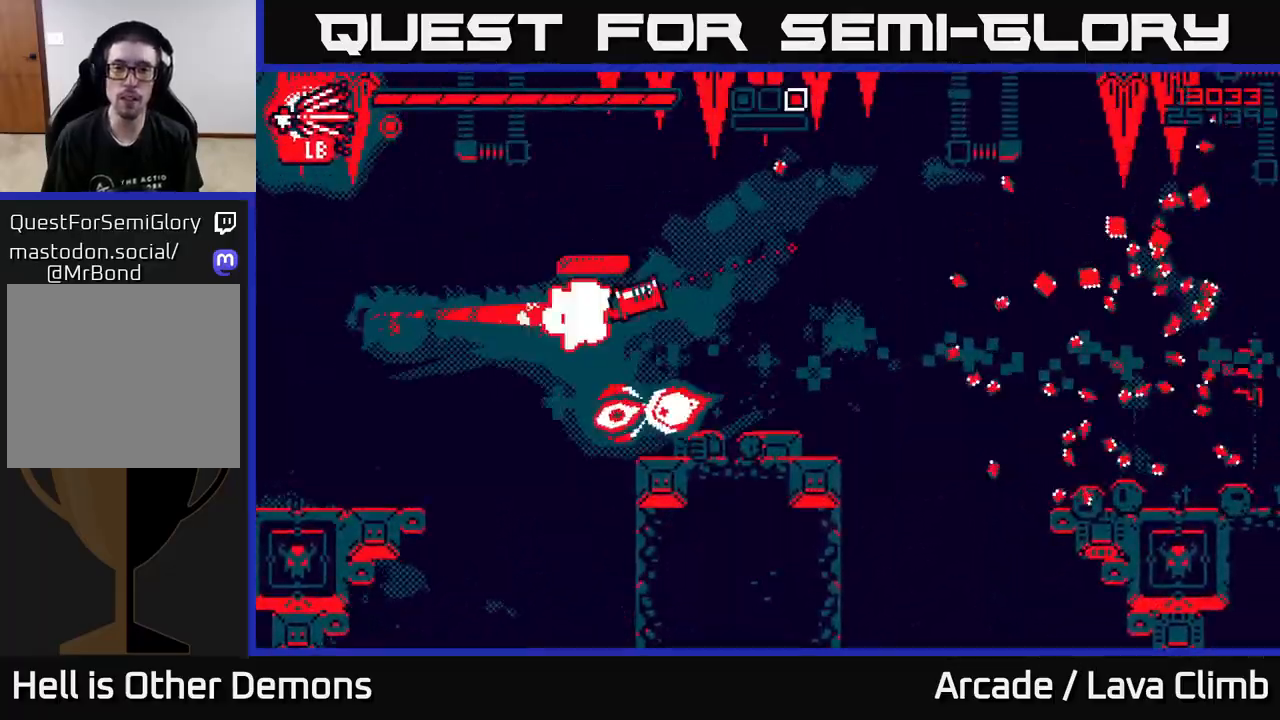
{"dt_ms": 500, "buttons": [], "left_stick": "right", "right_stick": "right", "events": []}
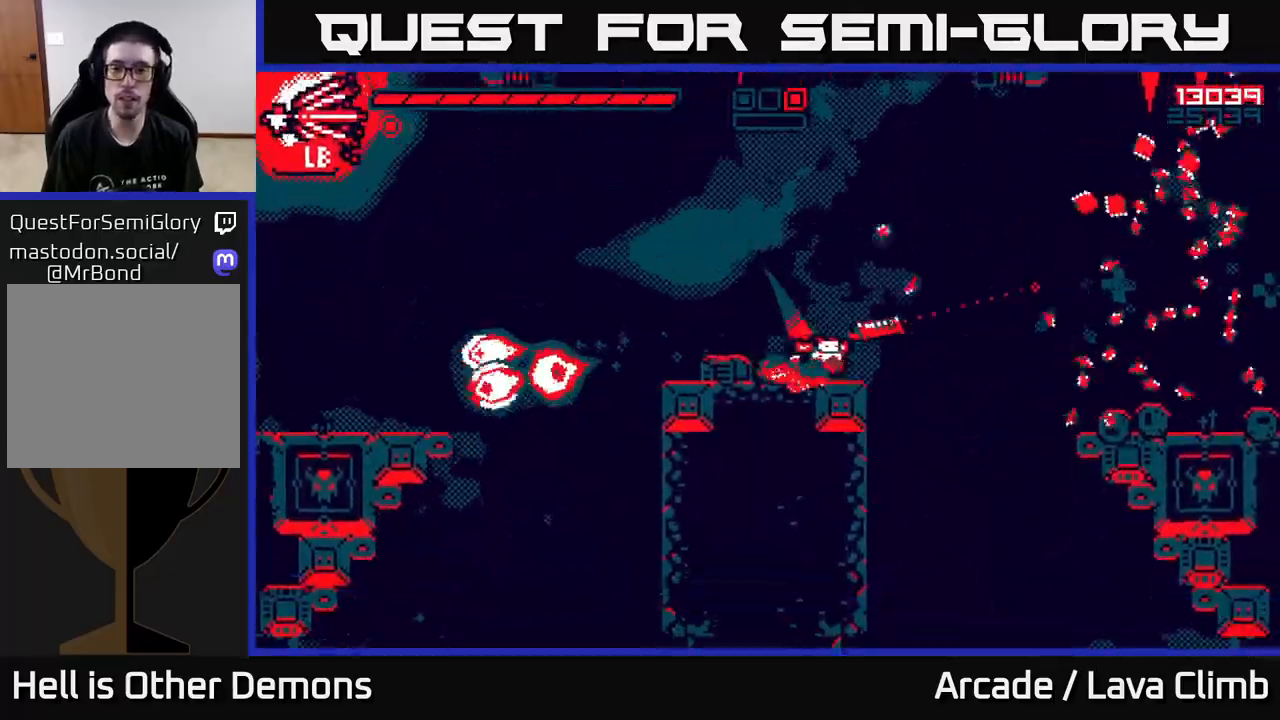
{"dt_ms": 500, "buttons": [], "left_stick": "left", "right_stick": "left", "events": [[50, "L2", "down"], [200, "L2", "up"], [317, "right_stick", "left"], [483, "left_stick", "left"]]}
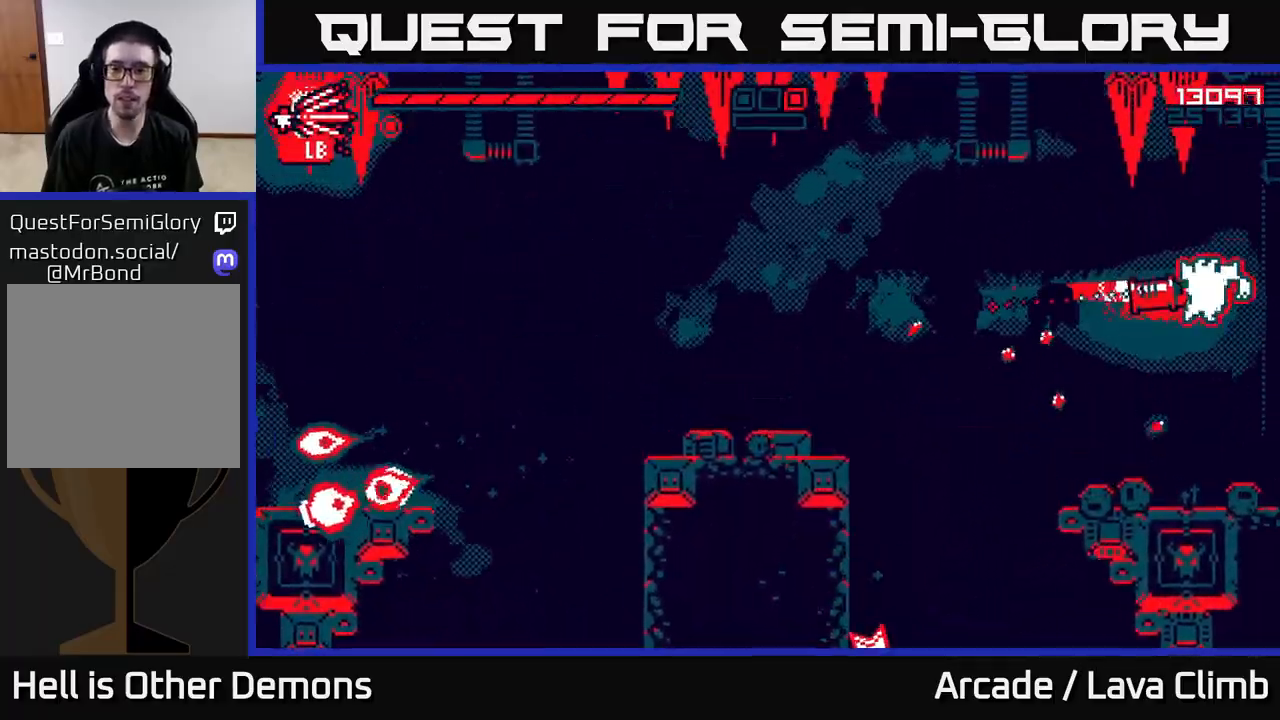
{"dt_ms": 500, "buttons": [], "left_stick": "center", "right_stick": "up-left", "events": [[167, "left_stick", "center"], [217, "right_stick", "up-left"], [400, "left_stick", "left"], [500, "left_stick", "center"]]}
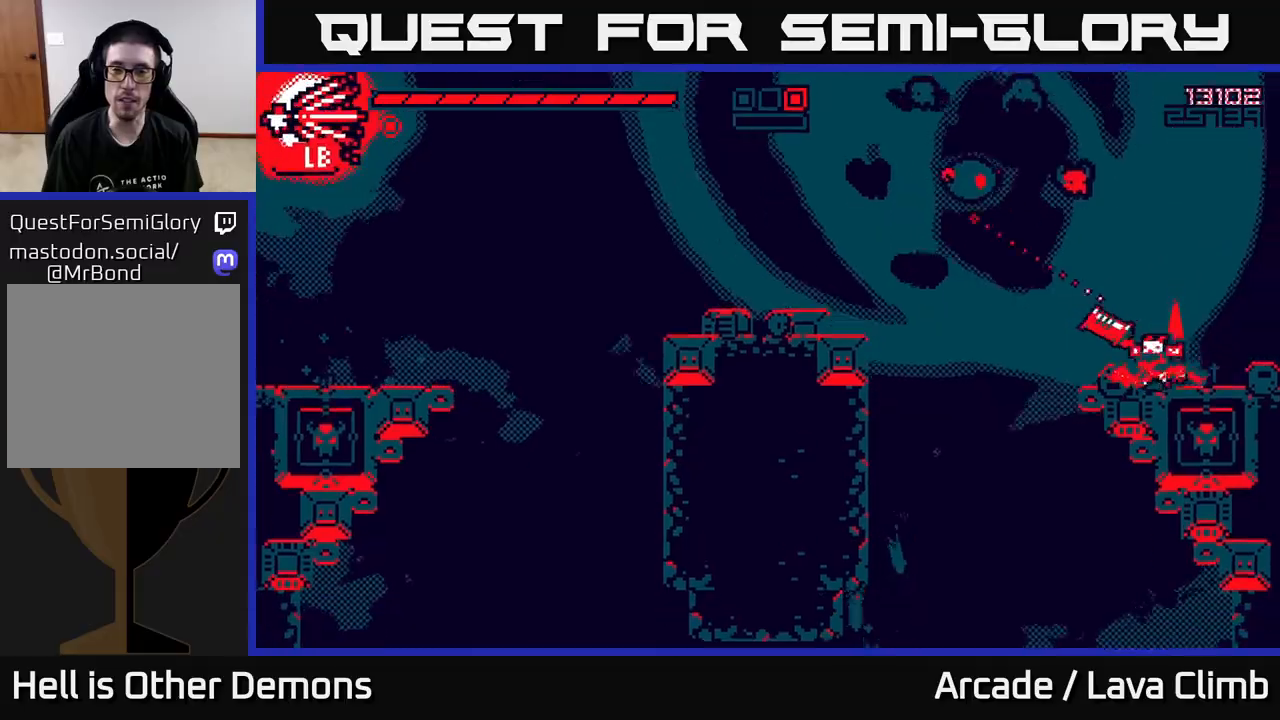
{"dt_ms": 500, "buttons": ["R2"], "left_stick": "right", "right_stick": "up-left", "events": [[50, "left_stick", "right"], [83, "L2", "down"], [150, "L2", "up"], [217, "left_stick", "center"], [383, "left_stick", "right"], [467, "R2", "down"]]}
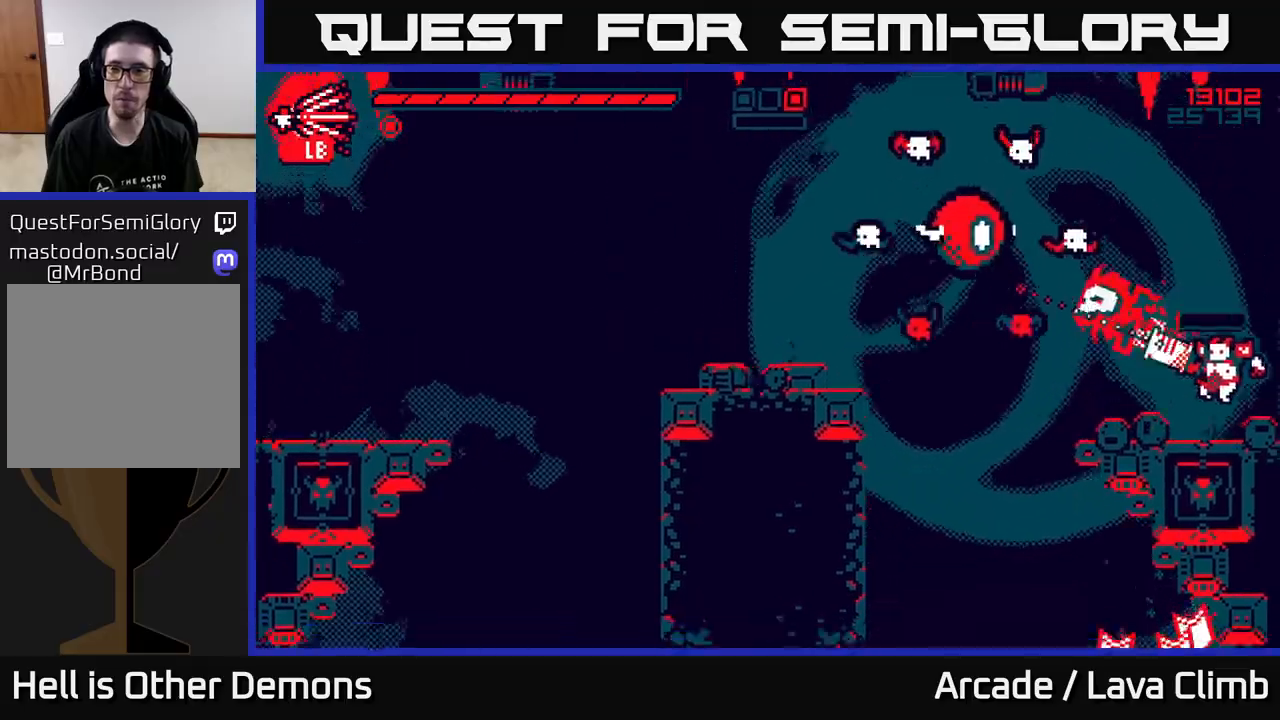
{"dt_ms": 500, "buttons": [], "left_stick": "up", "right_stick": "up-right", "events": [[50, "R2", "up"], [150, "R1", "down"], [233, "right_stick", "up-right"], [283, "R1", "up"], [300, "right_stick", "right"], [450, "left_stick", "up"], [483, "right_stick", "up-right"]]}
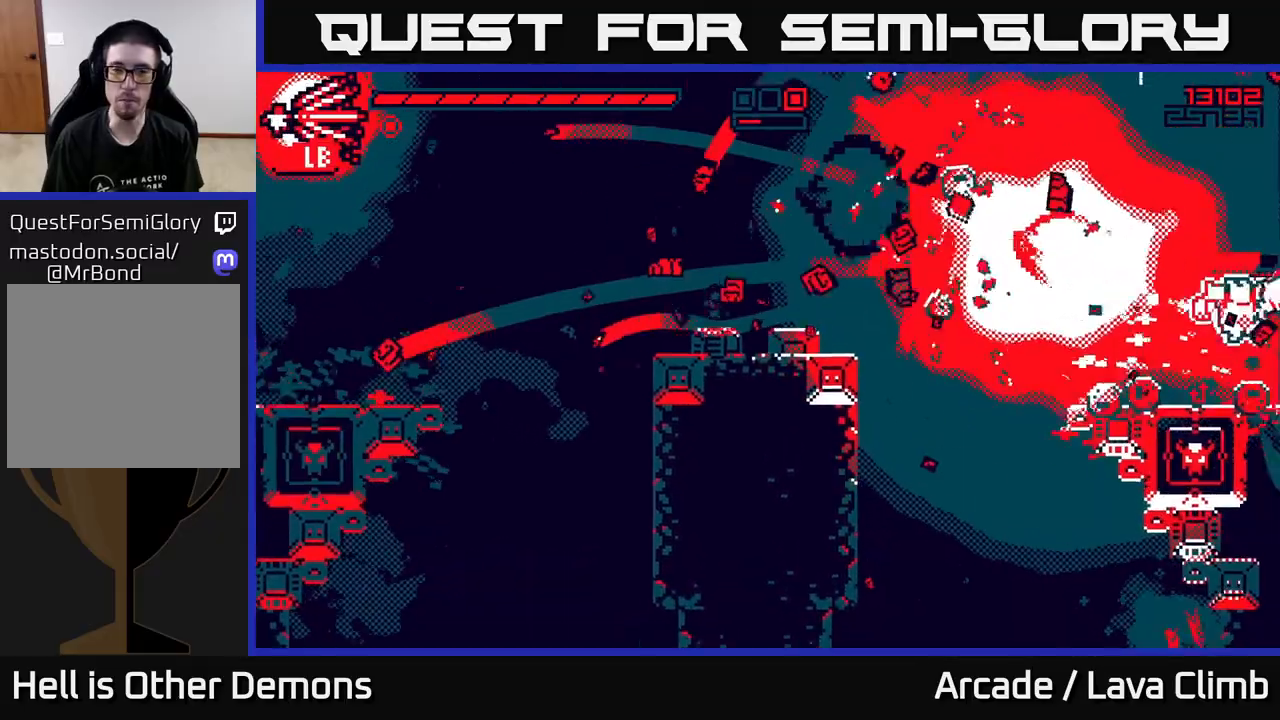
{"dt_ms": 500, "buttons": [], "left_stick": "right", "right_stick": "right", "events": [[50, "left_stick", "right"], [67, "right_stick", "up-left"], [100, "L2", "down"], [217, "right_stick", "right"], [300, "L2", "up"]]}
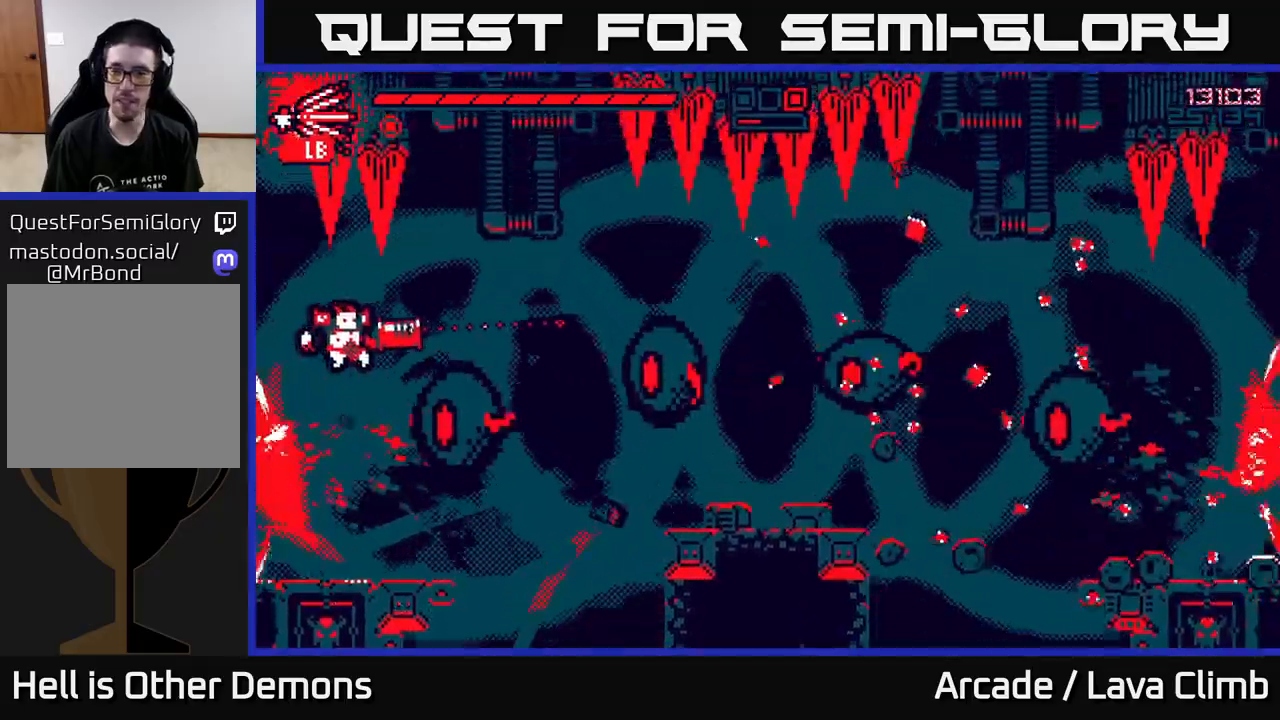
{"dt_ms": 500, "buttons": [], "left_stick": "right", "right_stick": "down", "events": [[167, "L2", "down"], [300, "L2", "up"], [467, "right_stick", "down"]]}
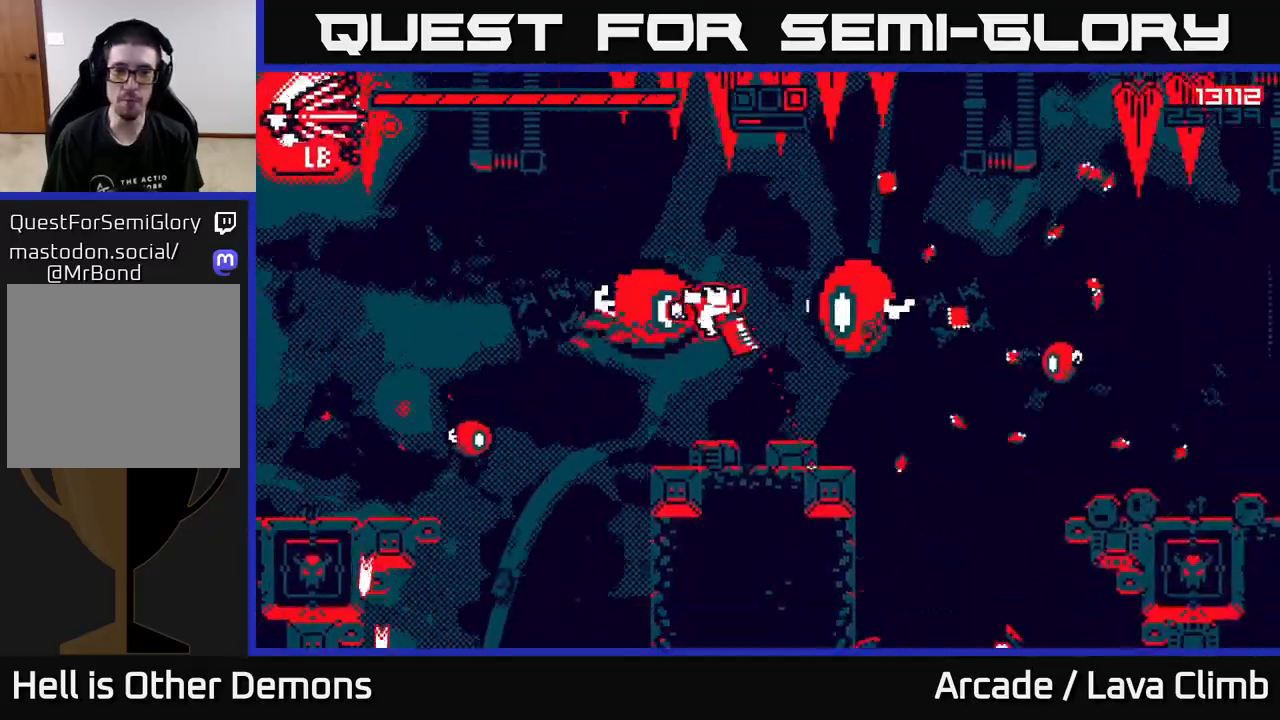
{"dt_ms": 500, "buttons": [], "left_stick": "left", "right_stick": "right", "events": [[33, "left_stick", "up"], [100, "left_stick", "left"], [217, "right_stick", "right"], [333, "left_stick", "right"], [500, "left_stick", "left"]]}
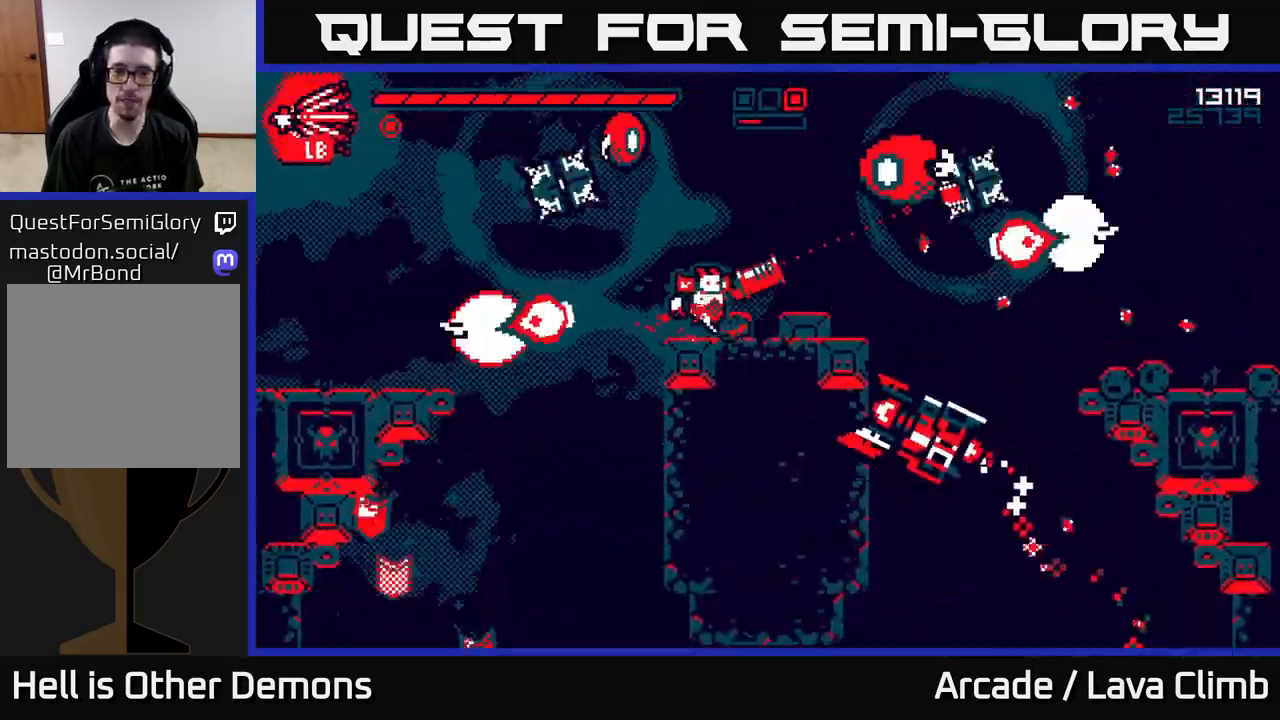
{"dt_ms": 500, "buttons": [], "left_stick": "down-left", "right_stick": "up-right", "events": [[283, "left_stick", "down-left"], [450, "right_stick", "up-right"]]}
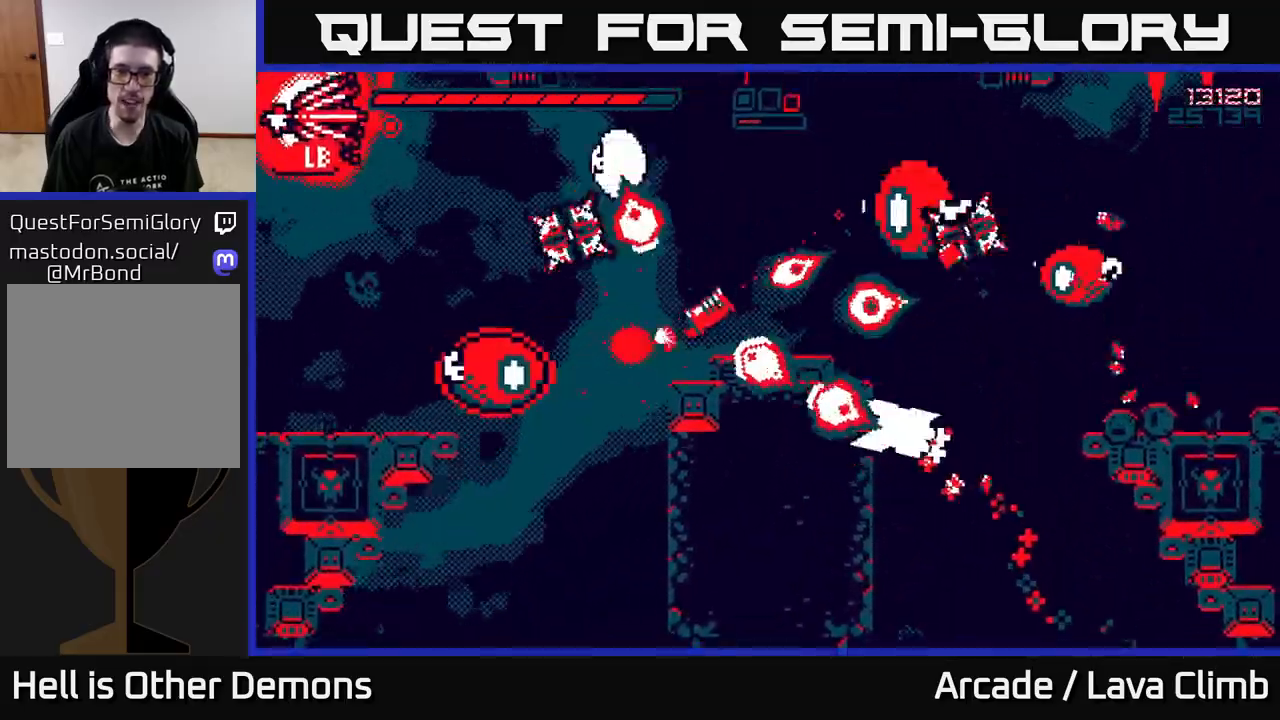
{"dt_ms": 500, "buttons": ["R2"], "left_stick": "center", "right_stick": "up", "events": [[17, "left_stick", "left"], [67, "right_stick", "up"], [250, "left_stick", "center"], [333, "left_stick", "right"], [450, "R2", "down"], [483, "left_stick", "center"]]}
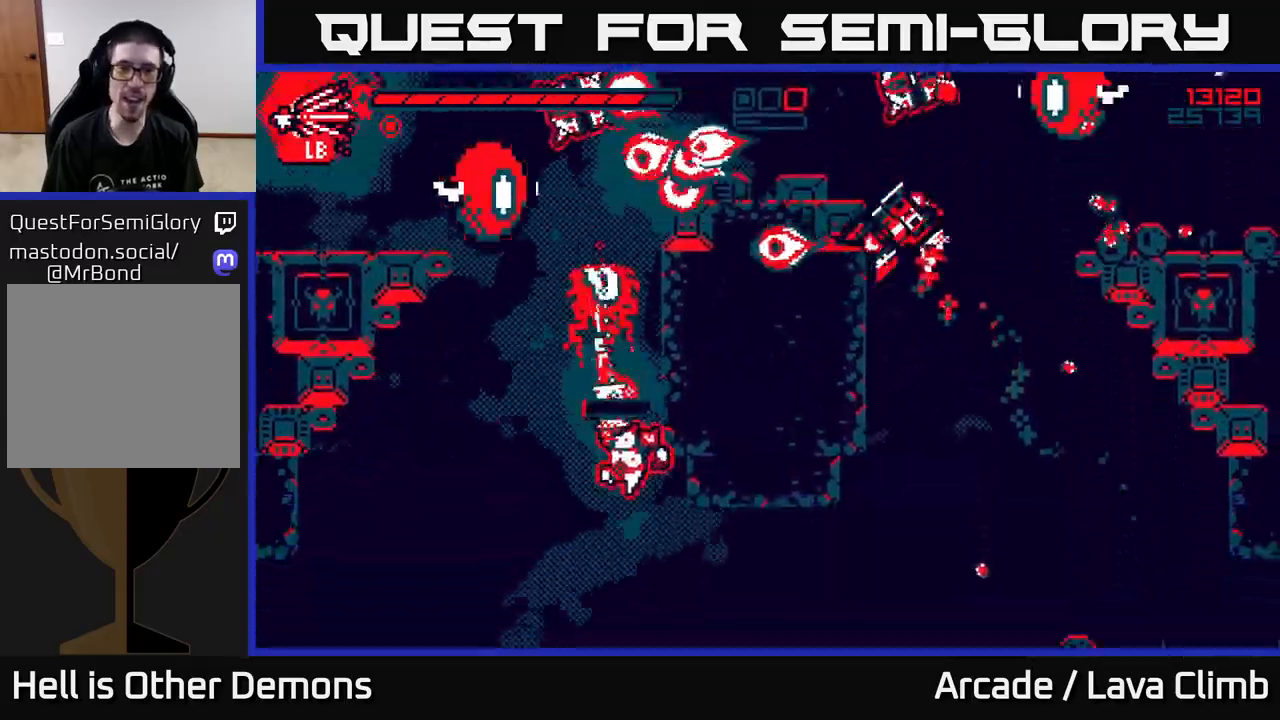
{"dt_ms": 500, "buttons": [], "left_stick": "left", "right_stick": "up", "events": [[33, "R2", "up"], [250, "L2", "down"], [383, "left_stick", "left"], [467, "L2", "up"]]}
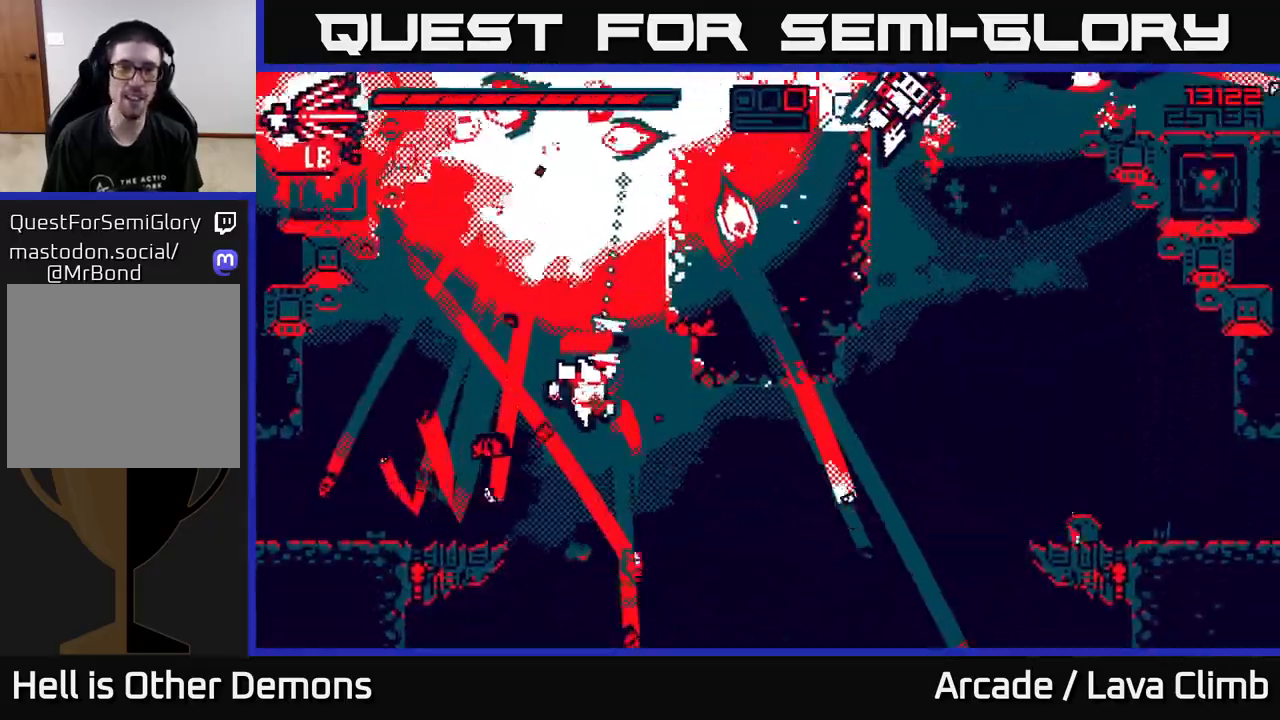
{"dt_ms": 500, "buttons": [], "left_stick": "up-left", "right_stick": "right", "events": [[33, "right_stick", "up-right"], [67, "L2", "down"], [133, "left_stick", "up-left"], [267, "L2", "up"], [300, "R2", "down"], [383, "R2", "up"], [467, "right_stick", "right"]]}
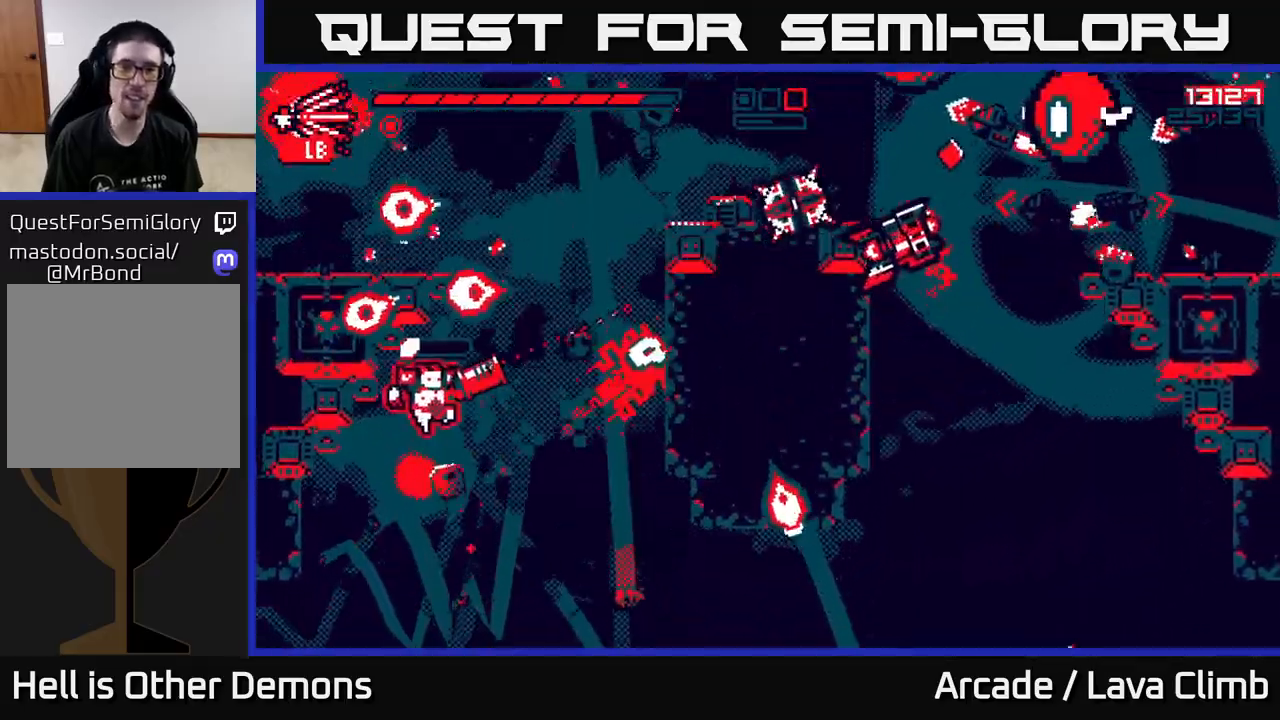
{"dt_ms": 500, "buttons": ["L2"], "left_stick": "center", "right_stick": "up-right", "events": [[33, "left_stick", "center"], [217, "right_stick", "center"], [233, "left_stick", "right"], [367, "right_stick", "up-right"], [433, "left_stick", "center"], [450, "L2", "down"]]}
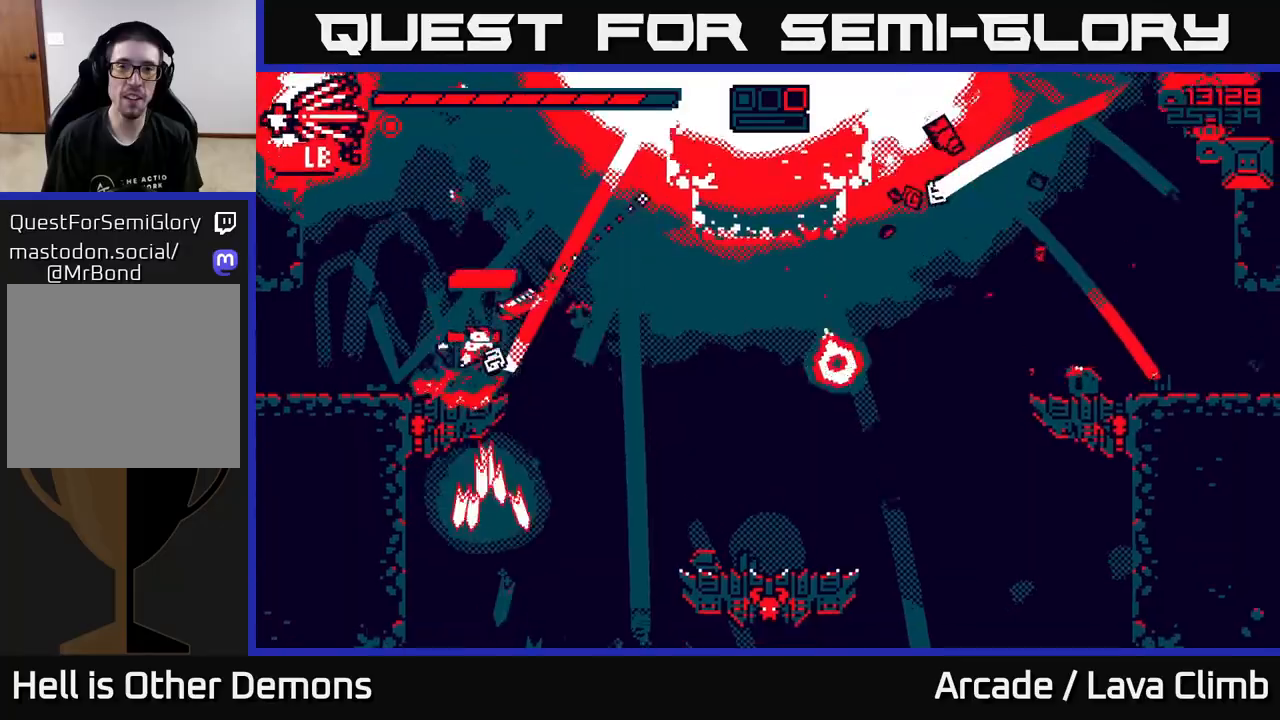
{"dt_ms": 1000, "buttons": [], "left_stick": "center", "right_stick": "right"}
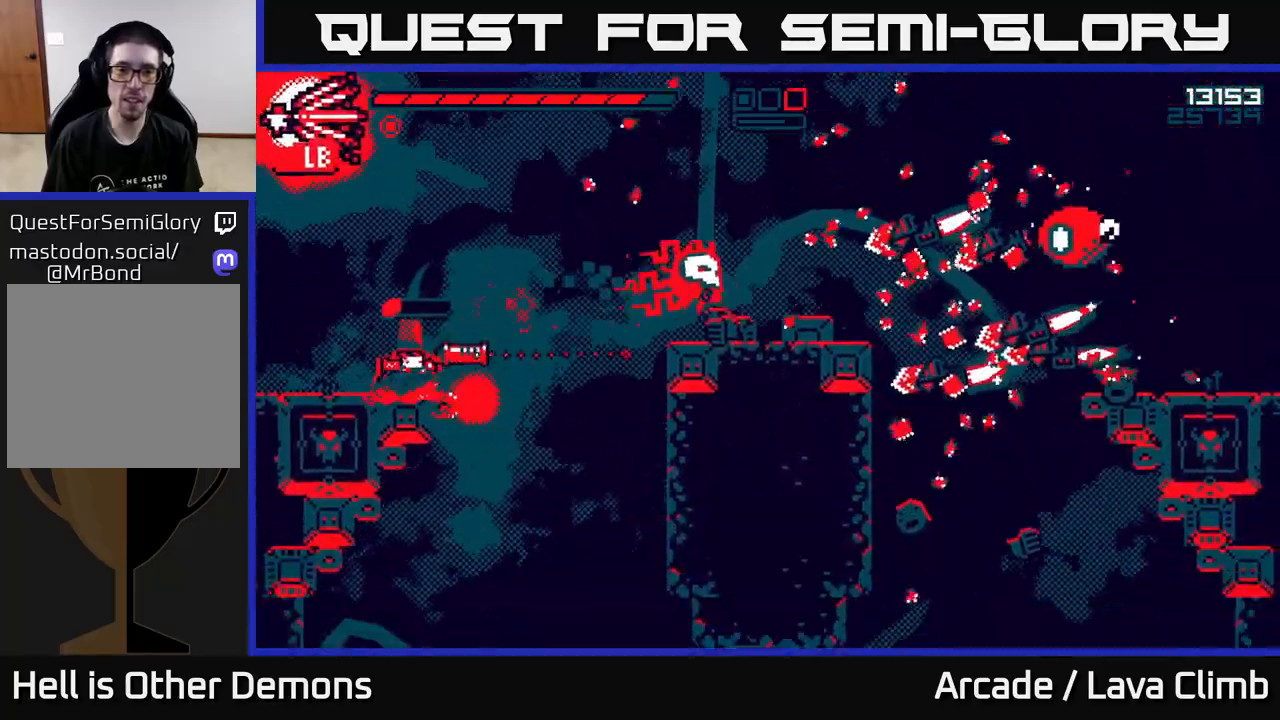
{"dt_ms": 500, "buttons": [], "left_stick": "right", "right_stick": "right", "events": [[83, "left_stick", "right"], [217, "L2", "down"], [417, "L2", "up"]]}
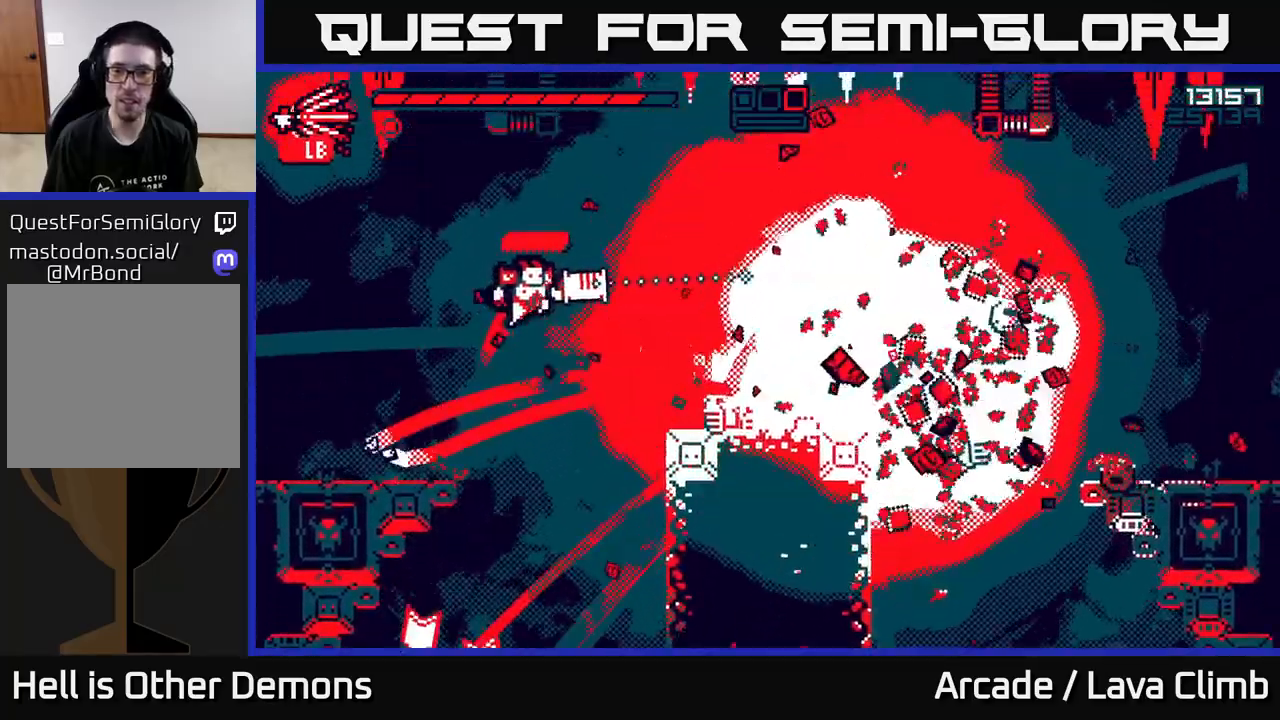
{"dt_ms": 500, "buttons": [], "left_stick": "right", "right_stick": "up-right", "events": [[350, "right_stick", "up-right"]]}